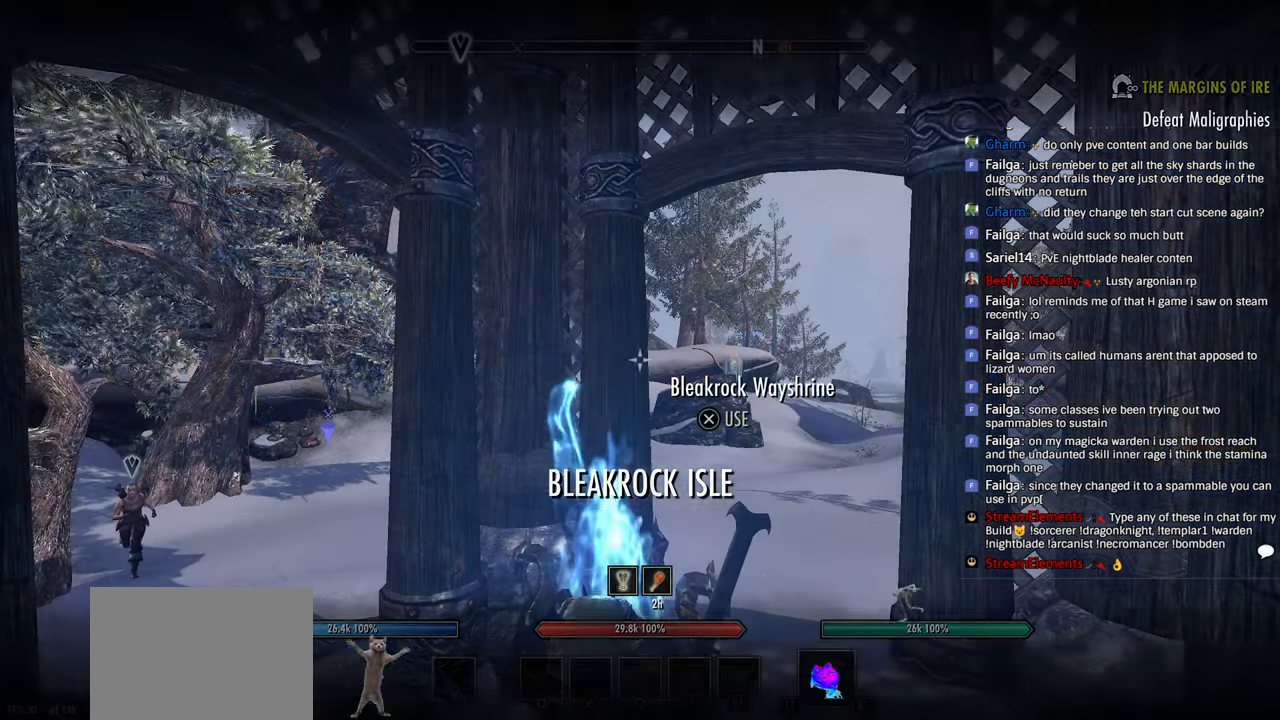
Gameplay with a controller (PlayStation layout); each line is a JSON object with the inputs held at the frame after it. "events" lists button and stick changes between this image and that frame as [ms after this image, input, new state], when the widget could be followed in between.
{"buttons": [], "left_stick": "up", "right_stick": "center", "events": [[116, "left_stick", "up"]]}
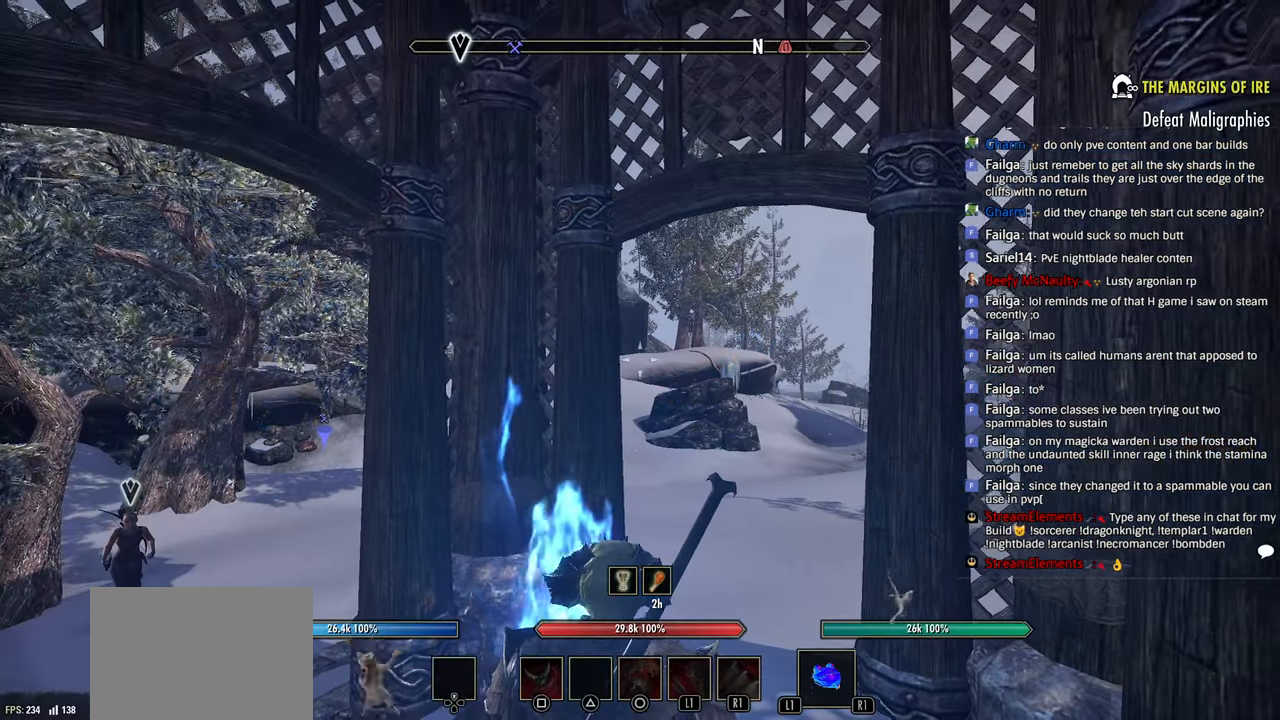
{"buttons": [], "left_stick": "center", "right_stick": "center", "events": [[83, "left_stick", "down-left"], [133, "right_stick", "down-left"], [300, "right_stick", "center"], [333, "left_stick", "center"], [366, "CROSS", "down"], [500, "CROSS", "up"]]}
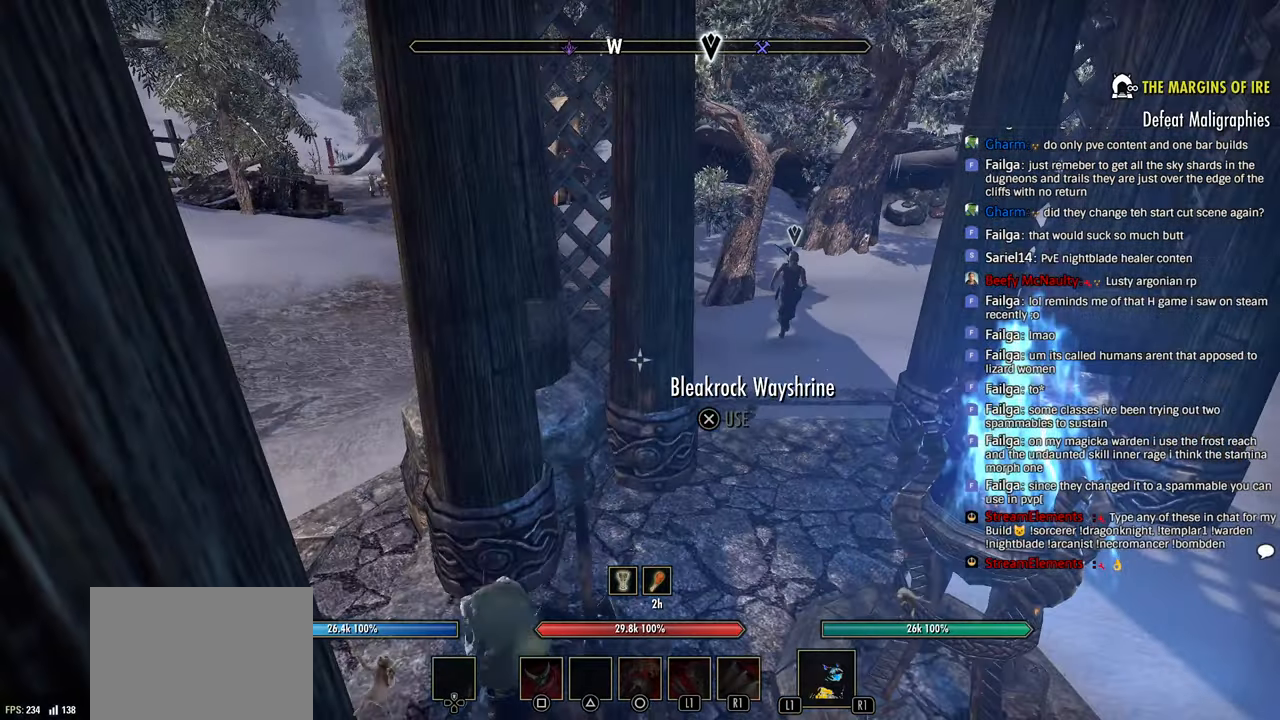
{"buttons": [], "left_stick": "center", "right_stick": "center"}
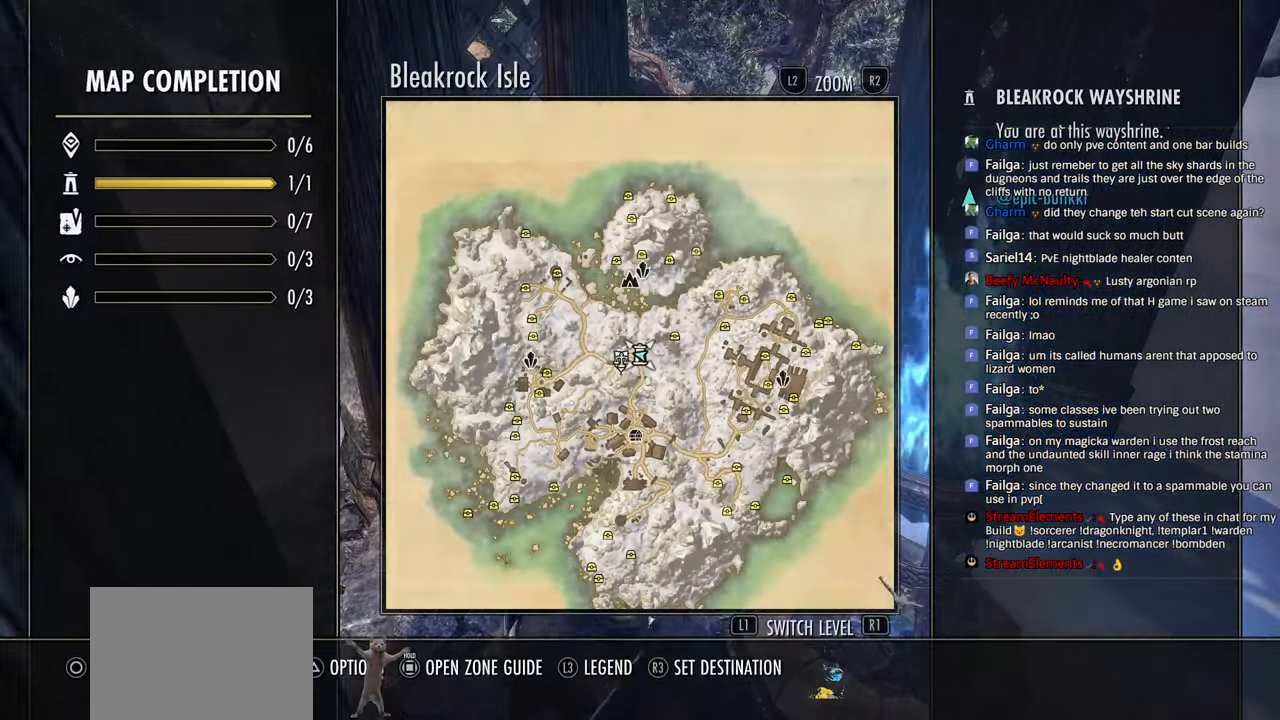
{"buttons": [], "left_stick": "center", "right_stick": "center", "events": [[216, "L1", "down"], [333, "L1", "up"]]}